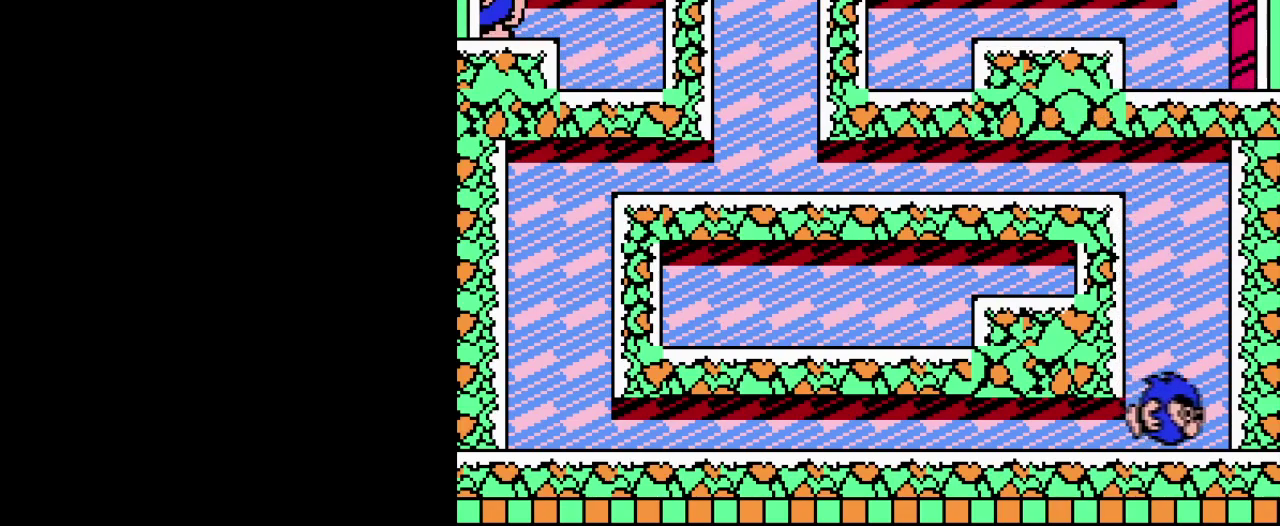
Gameplay with a controller (Nintendo layout); each line is a JSON object with the inputs held at the frame after it. "events" lists button and stick changes between this image and that frame as [ms after this image, input, new state], when the widget could be followed in between. Not read: DPAD_LEFT DPAD_RIGHT L3 R3.
{"buttons": [], "events": [[33, "A", "up"]]}
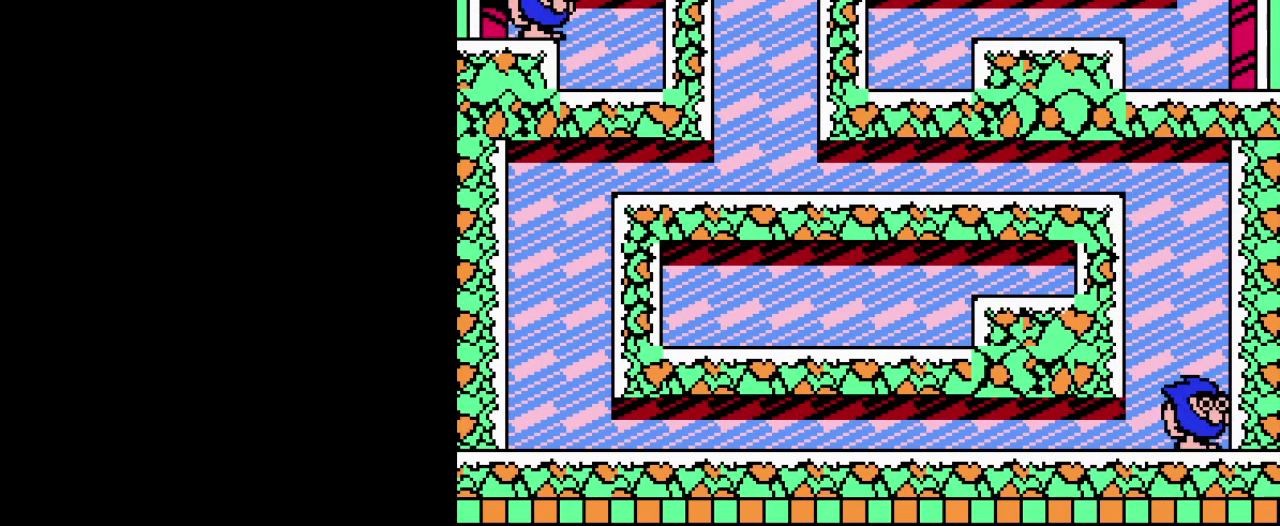
{"buttons": [], "events": []}
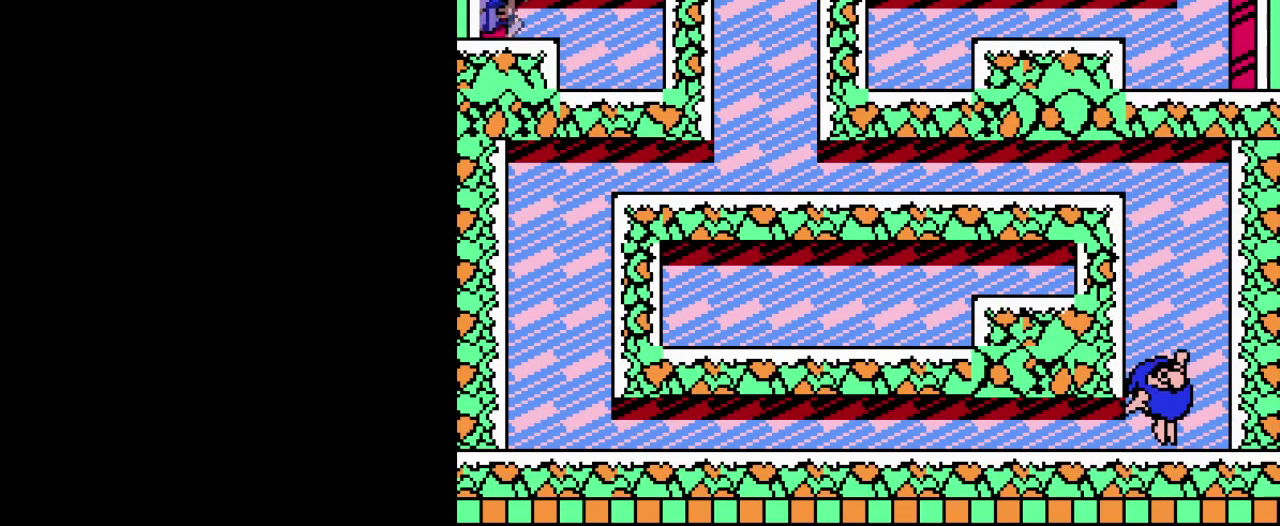
{"buttons": [], "events": []}
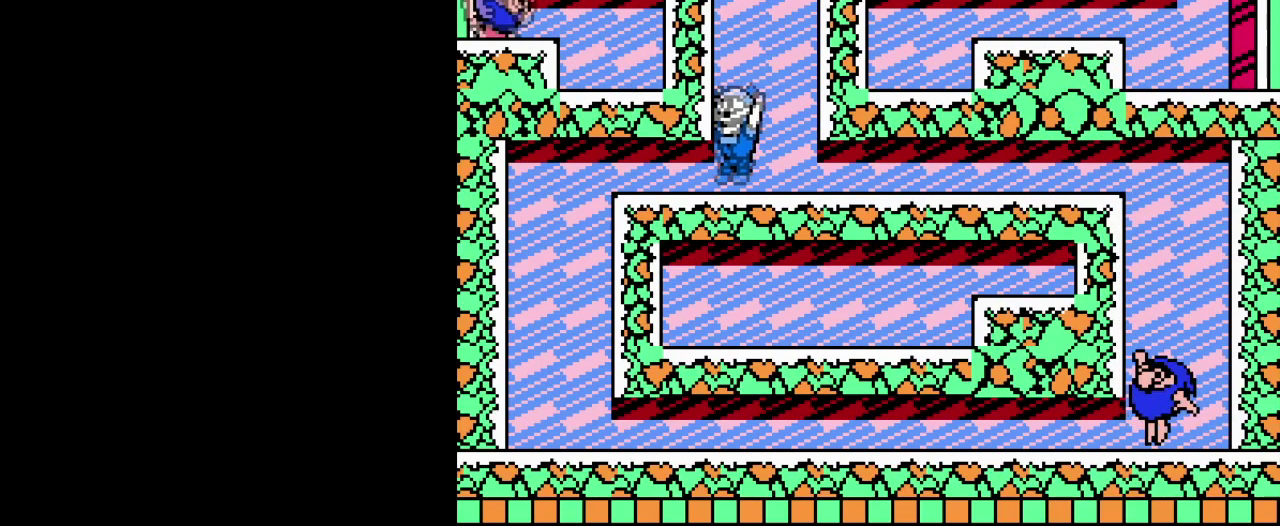
{"buttons": ["A", "B"], "events": [[151, "A", "down"], [201, "B", "down"], [351, "A", "up"], [351, "B", "up"], [434, "B", "down"], [451, "A", "down"]]}
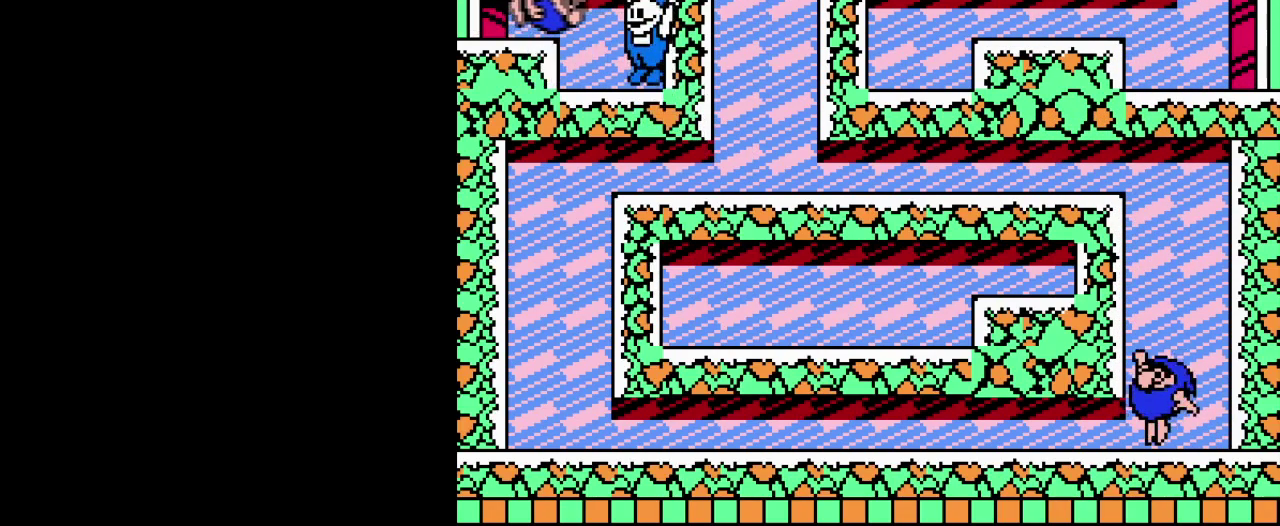
{"buttons": [], "events": [[33, "B", "up"], [50, "A", "up"], [133, "A", "down"], [183, "B", "down"], [284, "B", "up"], [300, "A", "up"], [350, "A", "down"], [350, "B", "down"], [484, "B", "up"], [500, "A", "up"]]}
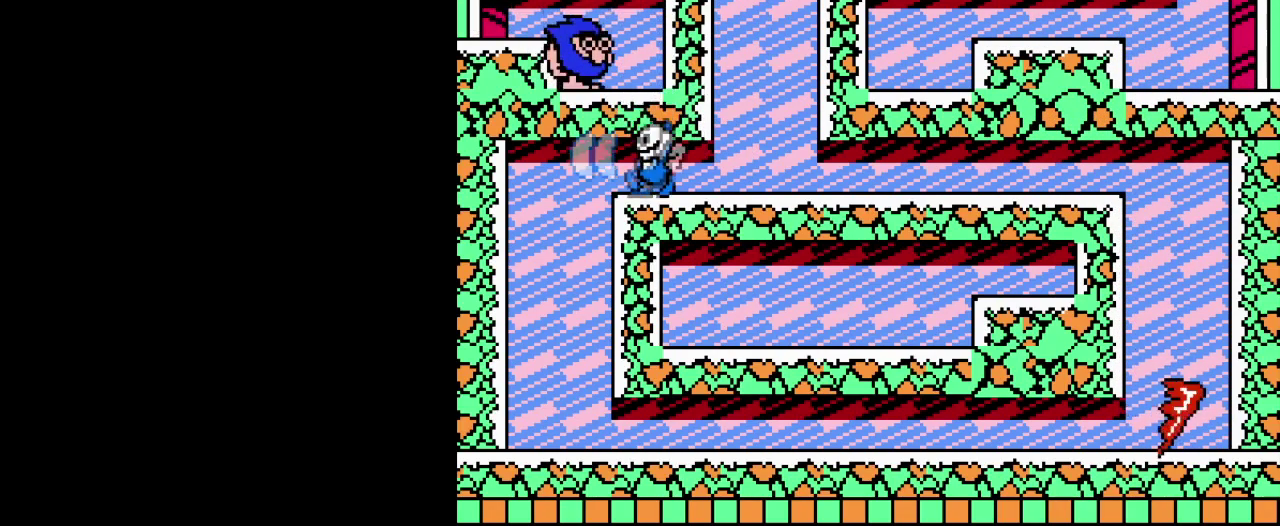
{"buttons": ["B"], "events": [[50, "B", "down"], [67, "A", "down"], [184, "A", "up"], [184, "B", "up"], [234, "A", "down"], [234, "B", "down"], [367, "A", "up"], [367, "B", "up"], [434, "B", "down"]]}
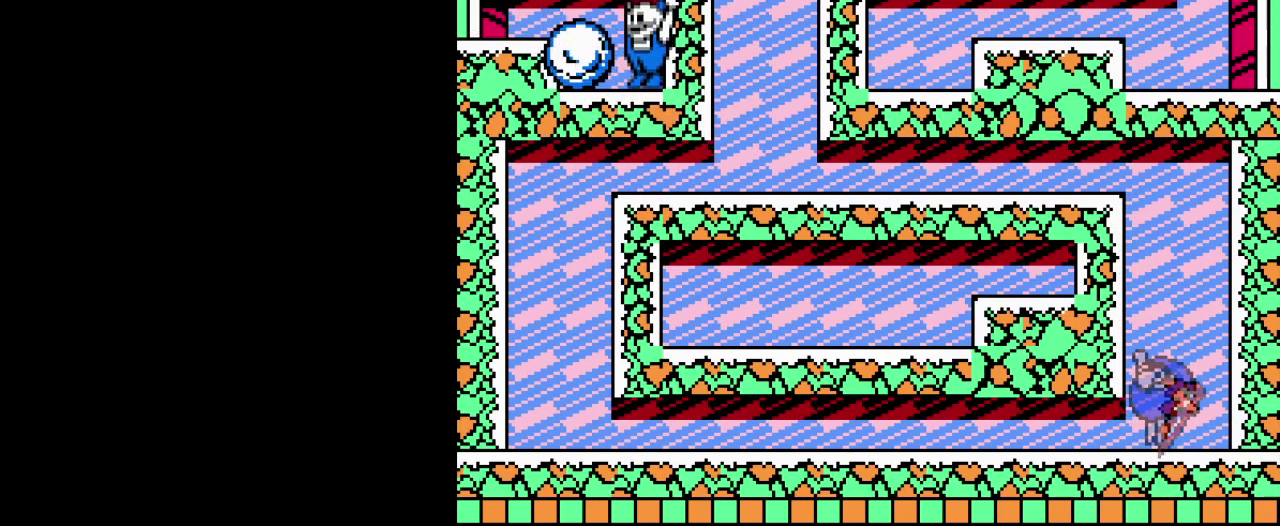
{"buttons": [], "events": [[67, "B", "up"]]}
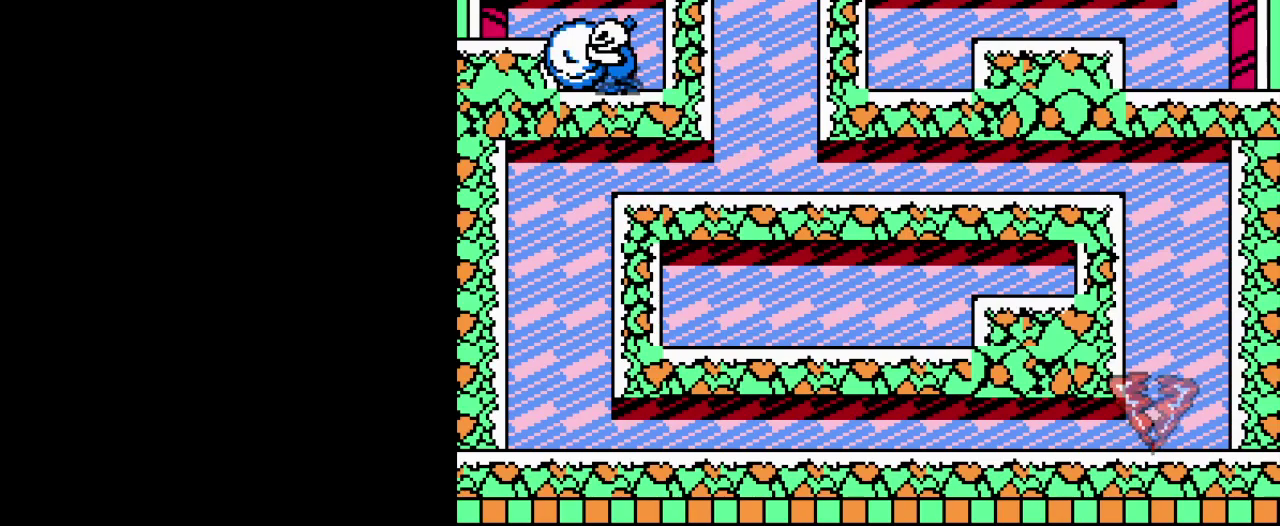
{"buttons": ["A"], "events": [[167, "B", "down"], [283, "B", "up"], [467, "A", "down"]]}
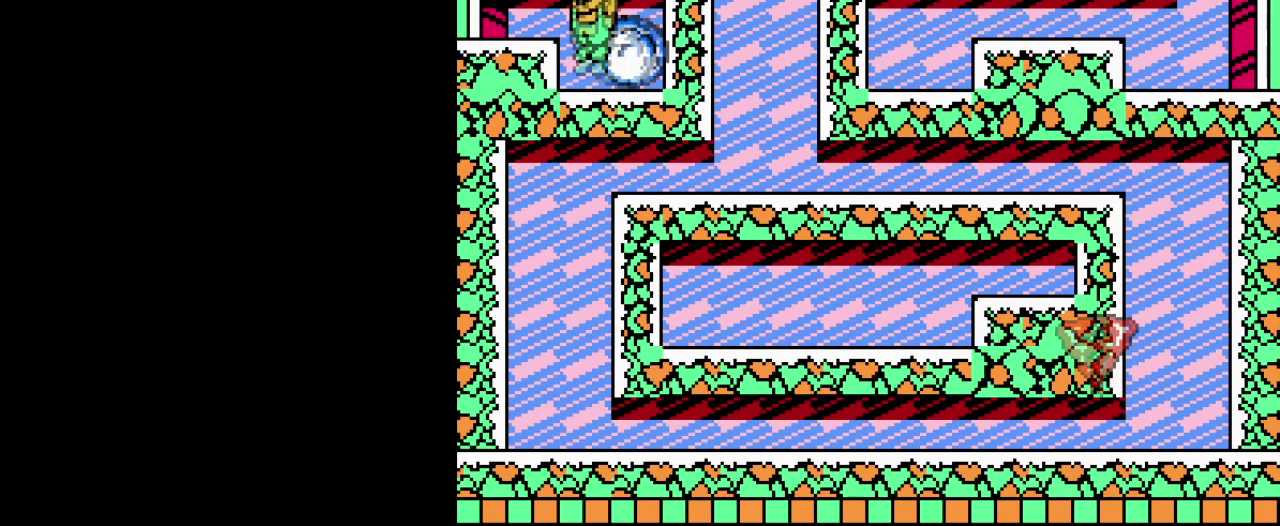
{"buttons": [], "events": [[100, "A", "up"]]}
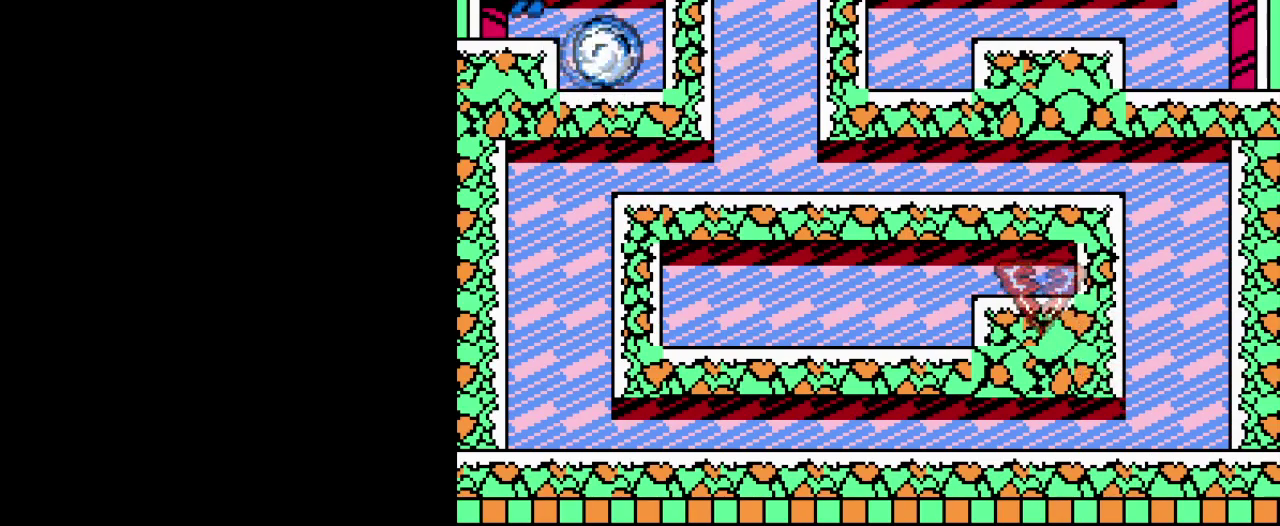
{"buttons": [], "events": [[200, "A", "down"], [350, "A", "up"]]}
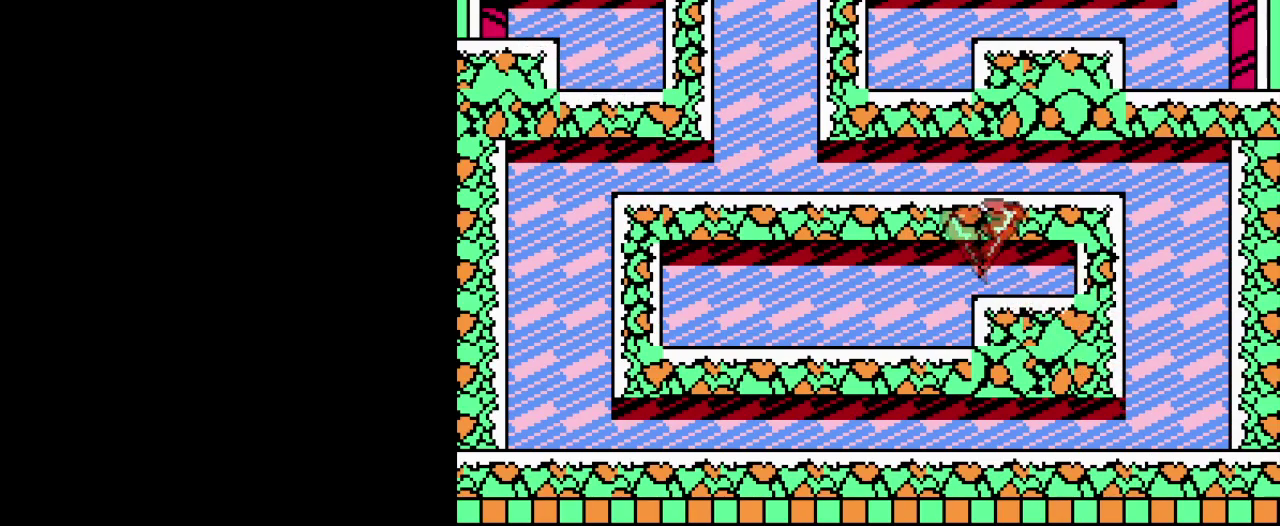
{"buttons": [], "events": []}
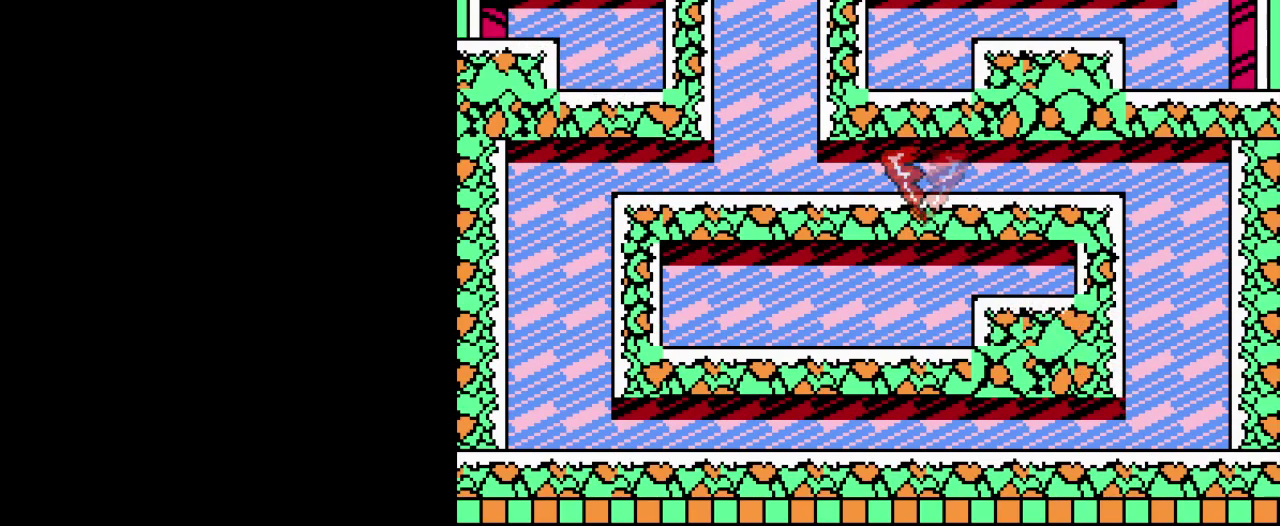
{"buttons": [], "events": []}
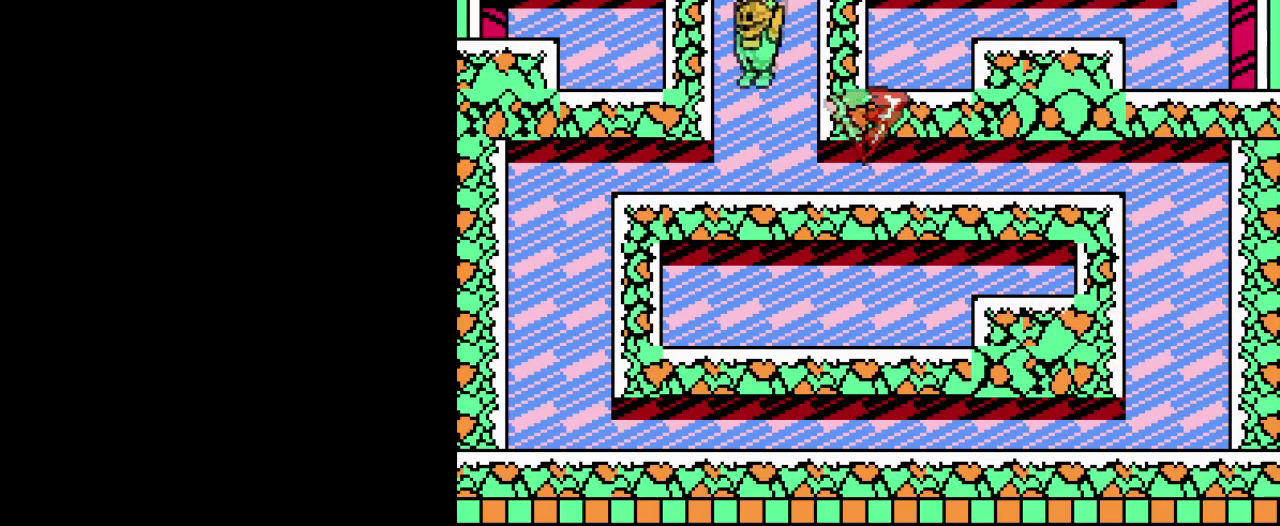
{"buttons": [], "events": []}
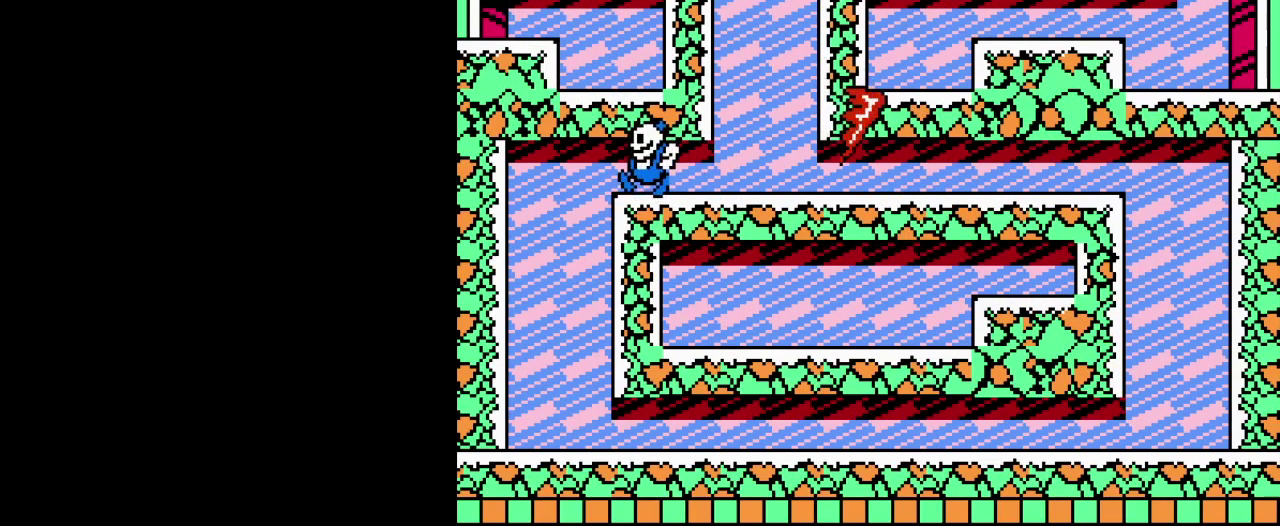
{"buttons": ["B"], "events": [[66, "B", "down"], [183, "B", "up"], [250, "B", "down"], [350, "B", "up"], [433, "B", "down"]]}
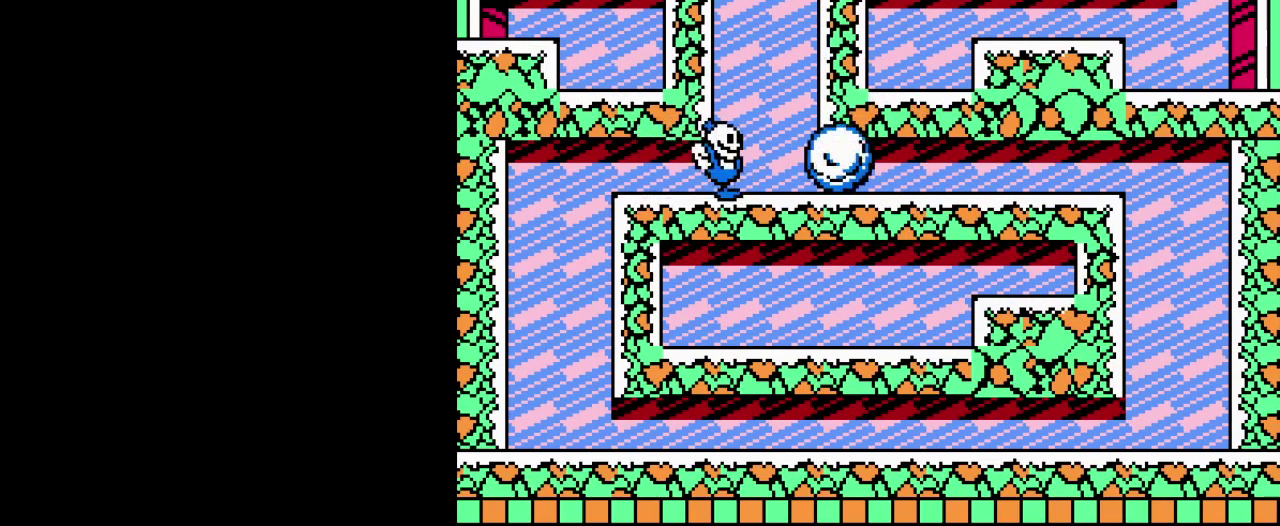
{"buttons": ["B"], "events": [[17, "B", "up"], [84, "B", "down"], [184, "B", "up"], [267, "B", "down"], [367, "B", "up"], [451, "B", "down"]]}
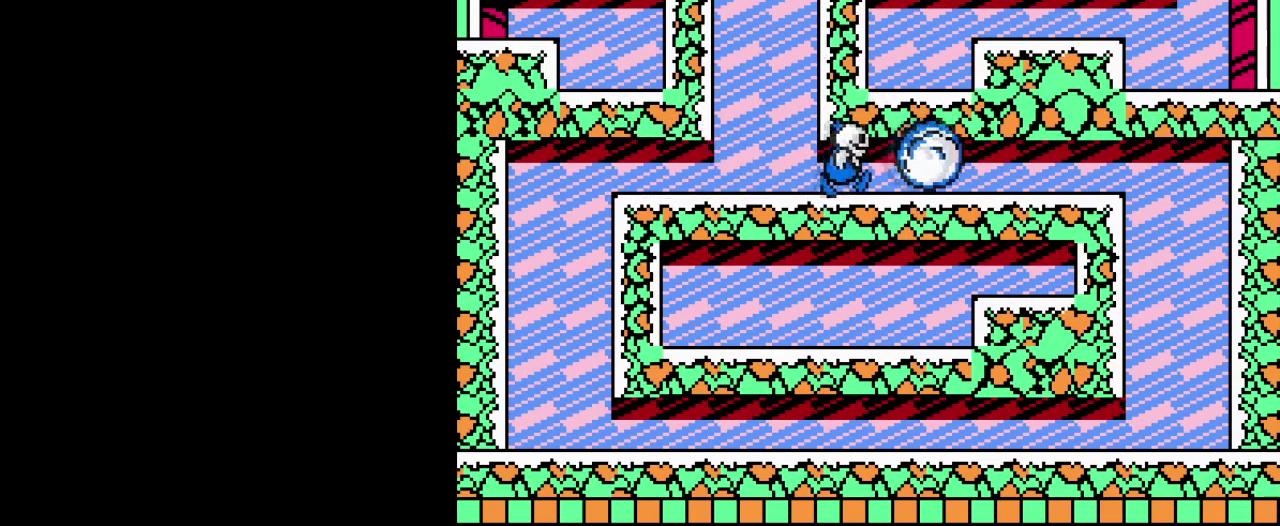
{"buttons": [], "events": [[50, "B", "up"]]}